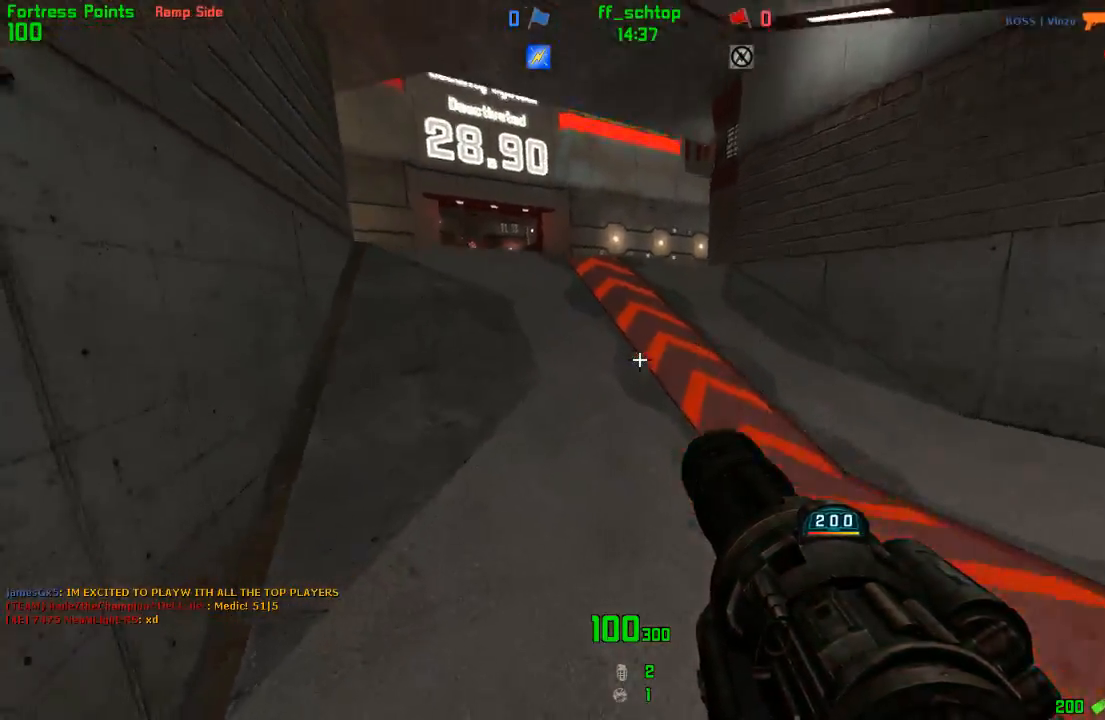
Gameplay with keyboard; each line is a JSON object with the keys held at the frame after it. "events" lists presses ("down") and releases ("up") of "1", "2", "3", "4", "5", "back", "bag", "duck", "forward", "jump", "last", "left", "right", "talk", "throw" and "use" between this image and that frame as [ms after this image, input, new state], when the widget could be followed in between. No other keys are recorded. Mouse input is not recorded. Key names are as the overlay labels them; some are game actions (e.g. jump) rather than physical keys.
{"keys": ["jump", "right"], "events": [[200, "jump", "up"], [233, "right", "down"], [283, "left", "up"], [367, "jump", "down"]]}
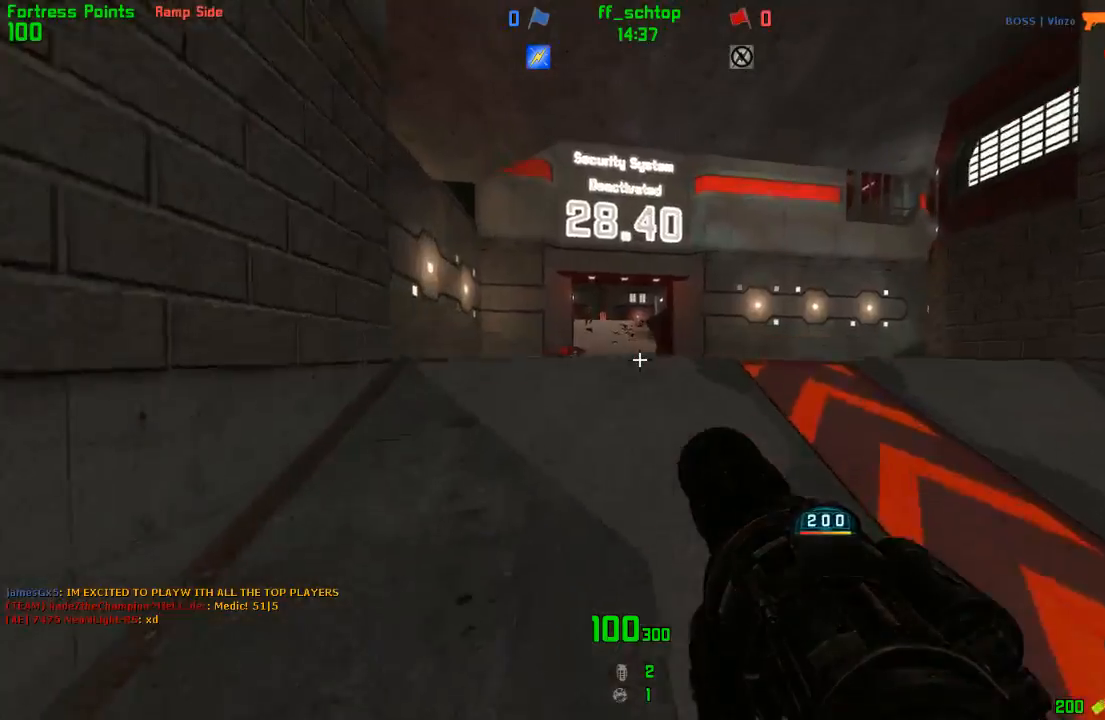
{"keys": ["left"], "events": [[117, "last", "down"], [150, "jump", "up"], [233, "last", "up"], [400, "left", "down"], [450, "right", "up"]]}
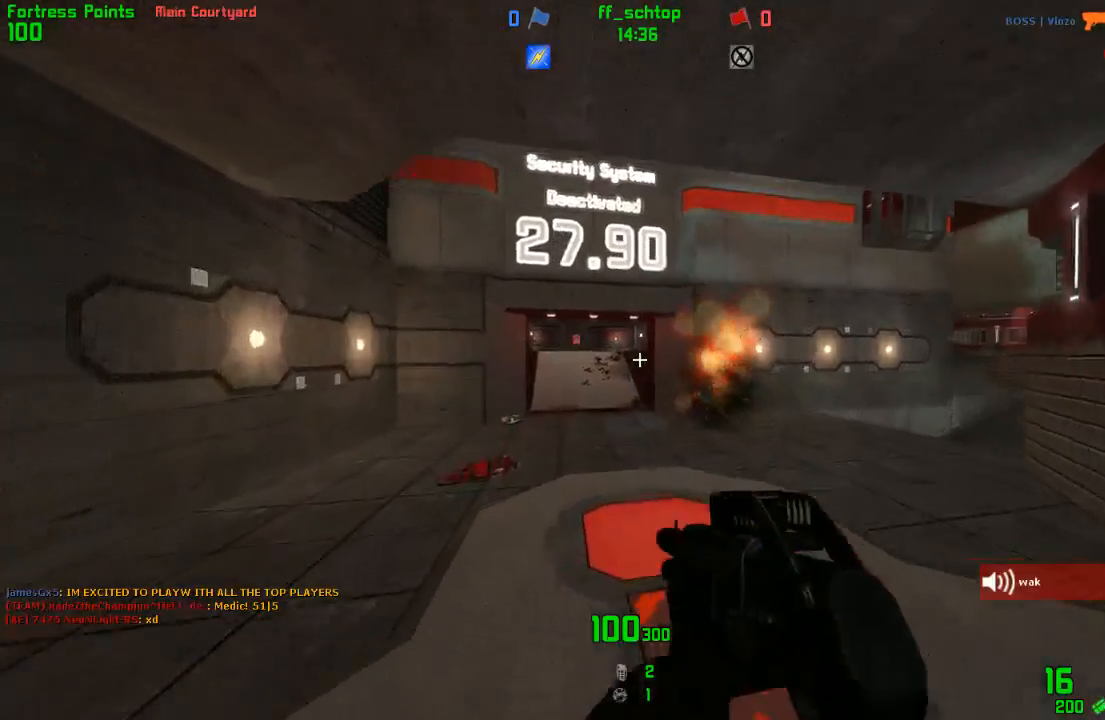
{"keys": ["jump", "right"], "events": [[267, "jump", "down"], [417, "left", "up"], [417, "right", "down"]]}
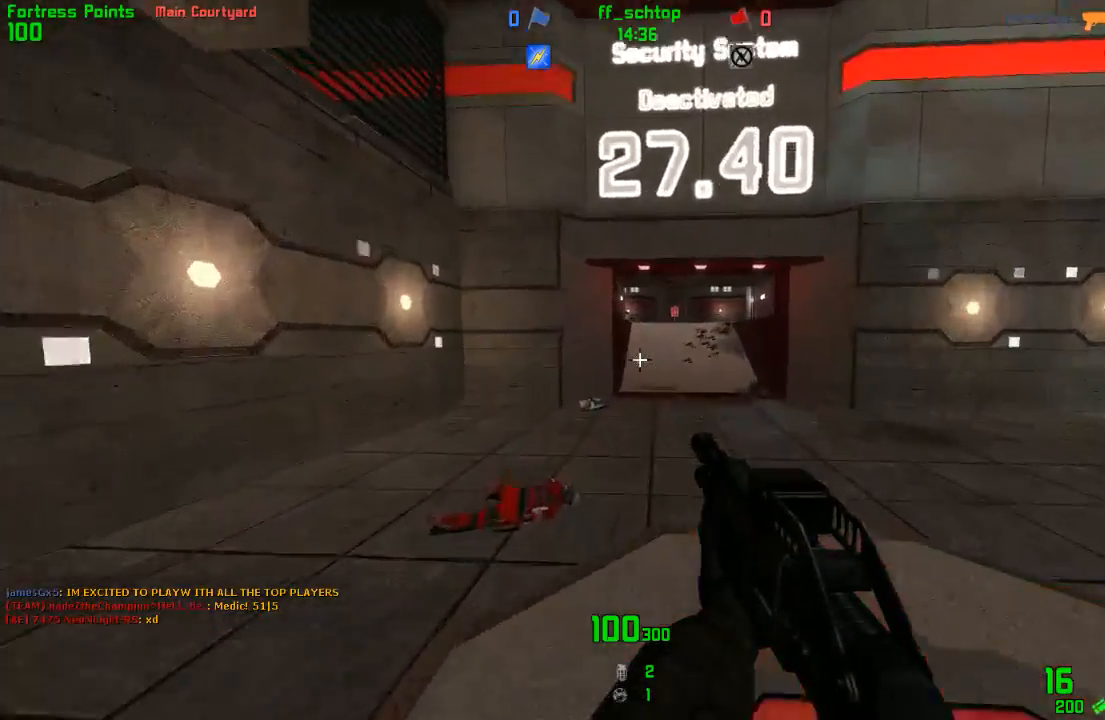
{"keys": ["jump", "left"], "events": [[50, "jump", "up"], [100, "left", "down"], [117, "right", "up"], [233, "right", "down"], [250, "left", "up"], [400, "jump", "down"], [433, "left", "down"], [450, "right", "up"]]}
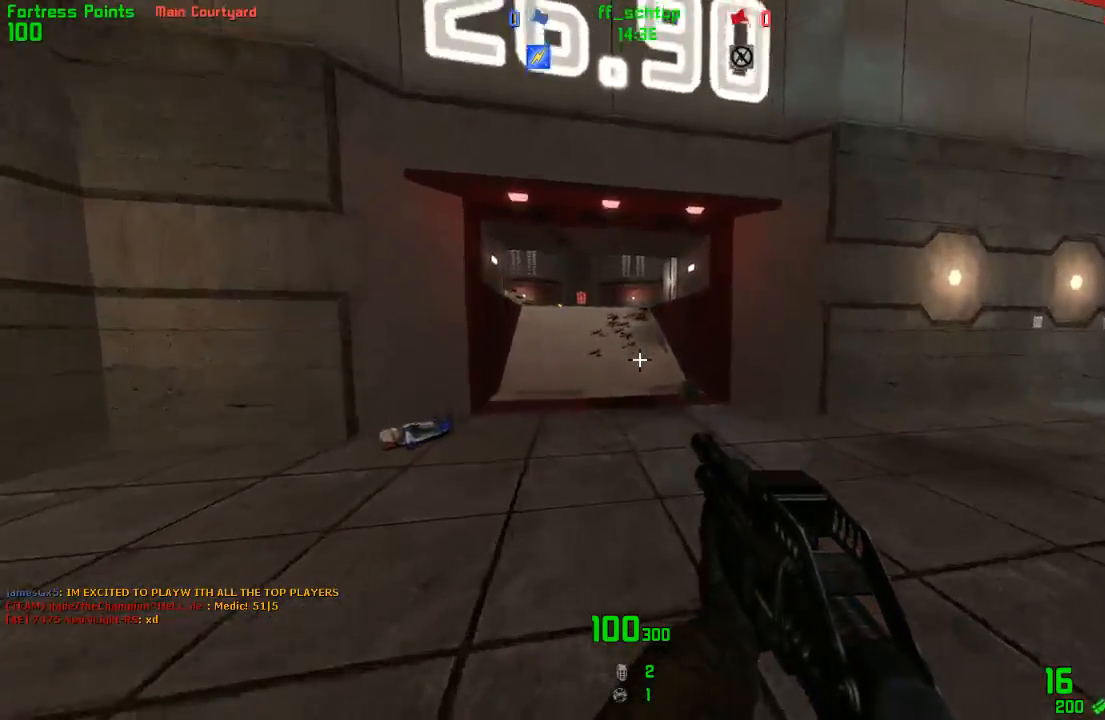
{"keys": ["left", "right"], "events": [[183, "right", "down"], [200, "left", "up"], [283, "jump", "up"], [500, "left", "down"]]}
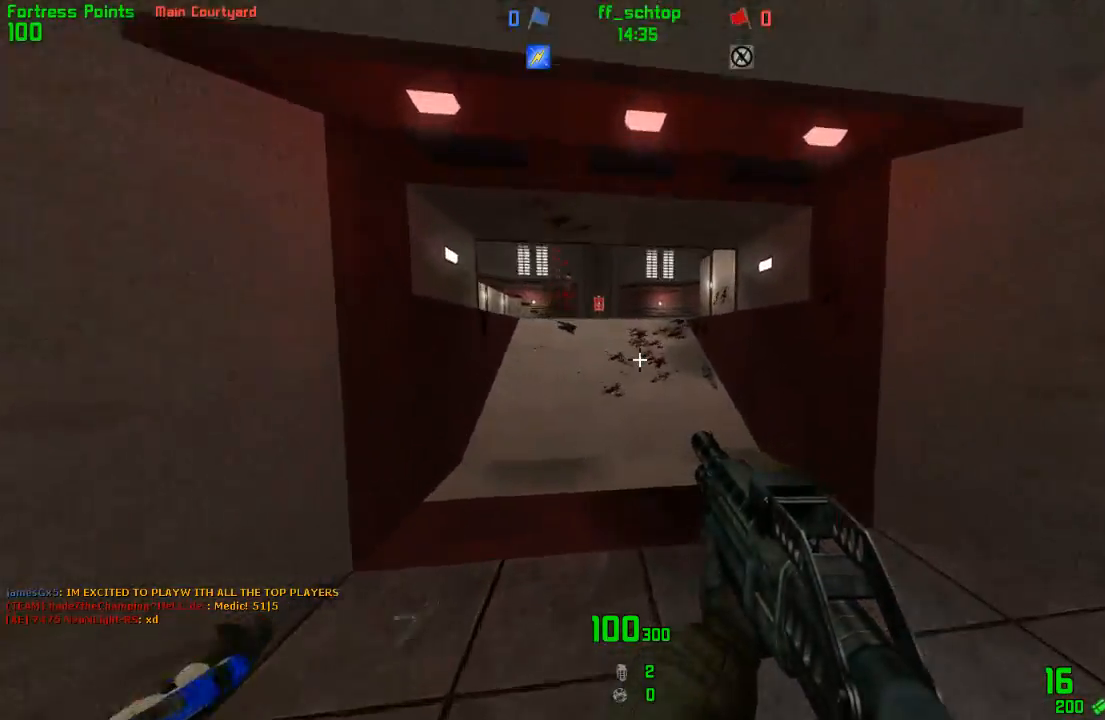
{"keys": ["last", "right"], "events": [[67, "right", "up"], [117, "jump", "down"], [233, "right", "down"], [267, "left", "up"], [367, "jump", "up"], [467, "last", "down"]]}
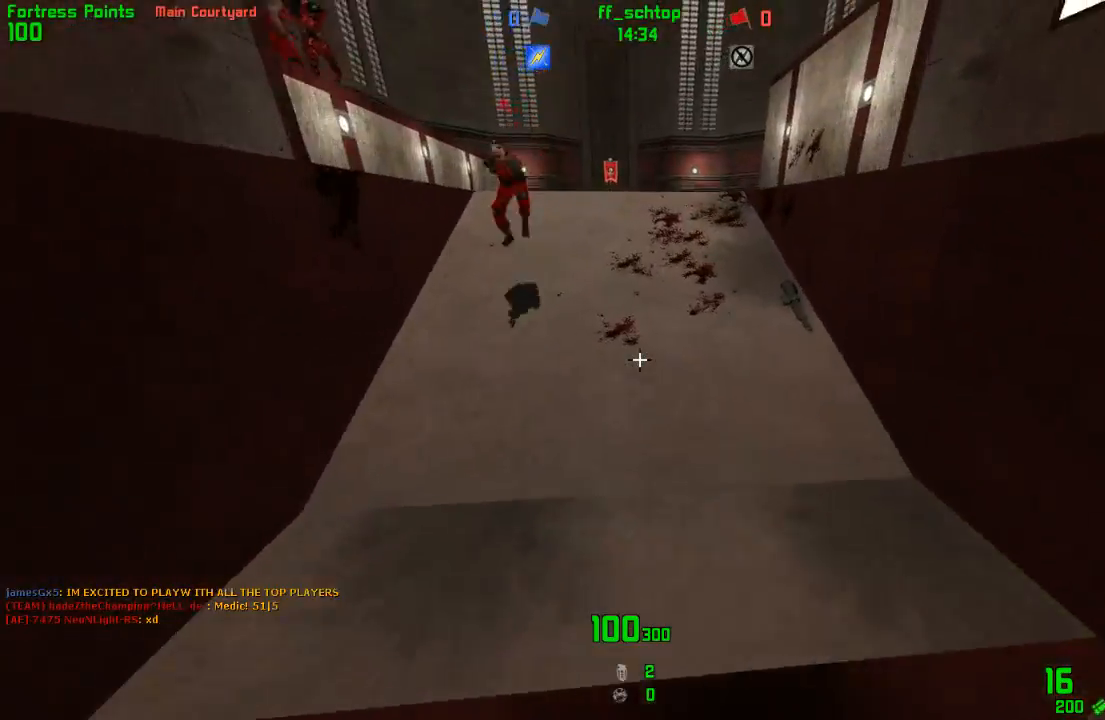
{"keys": ["forward", "right"], "events": [[67, "forward", "down"], [83, "last", "up"], [167, "right", "up"], [383, "left", "down"], [417, "left", "up"], [417, "right", "down"]]}
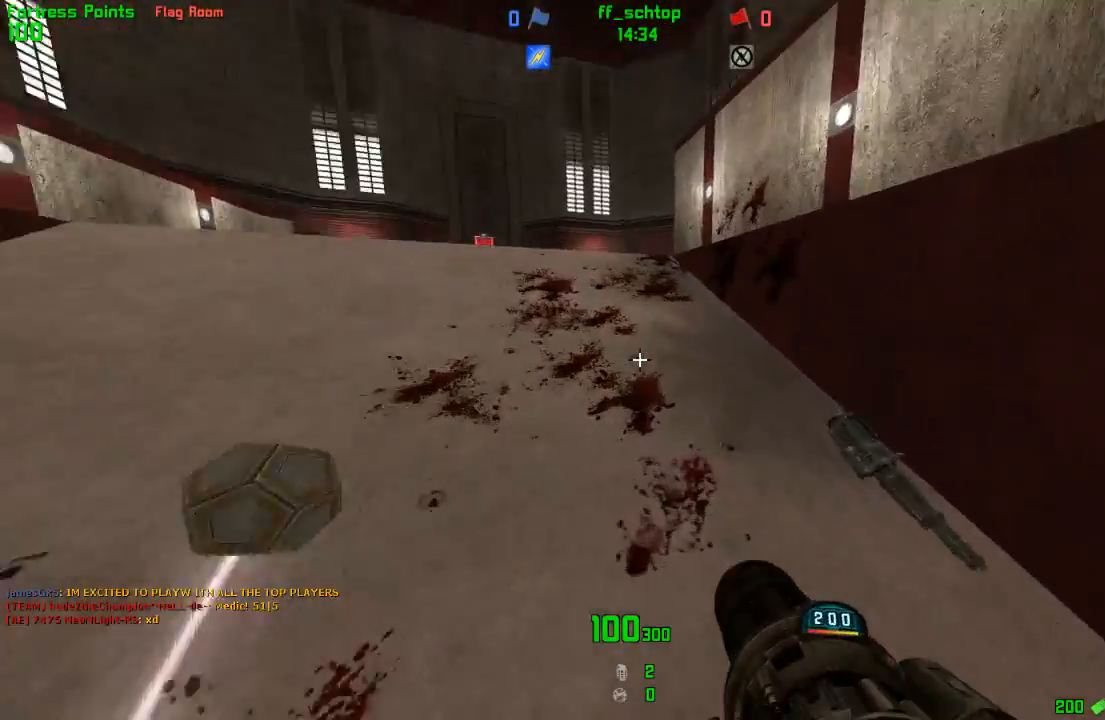
{"keys": ["right"], "events": [[117, "left", "down"], [133, "right", "up"], [317, "jump", "down"], [367, "right", "down"], [400, "left", "up"], [417, "forward", "up"], [500, "jump", "up"]]}
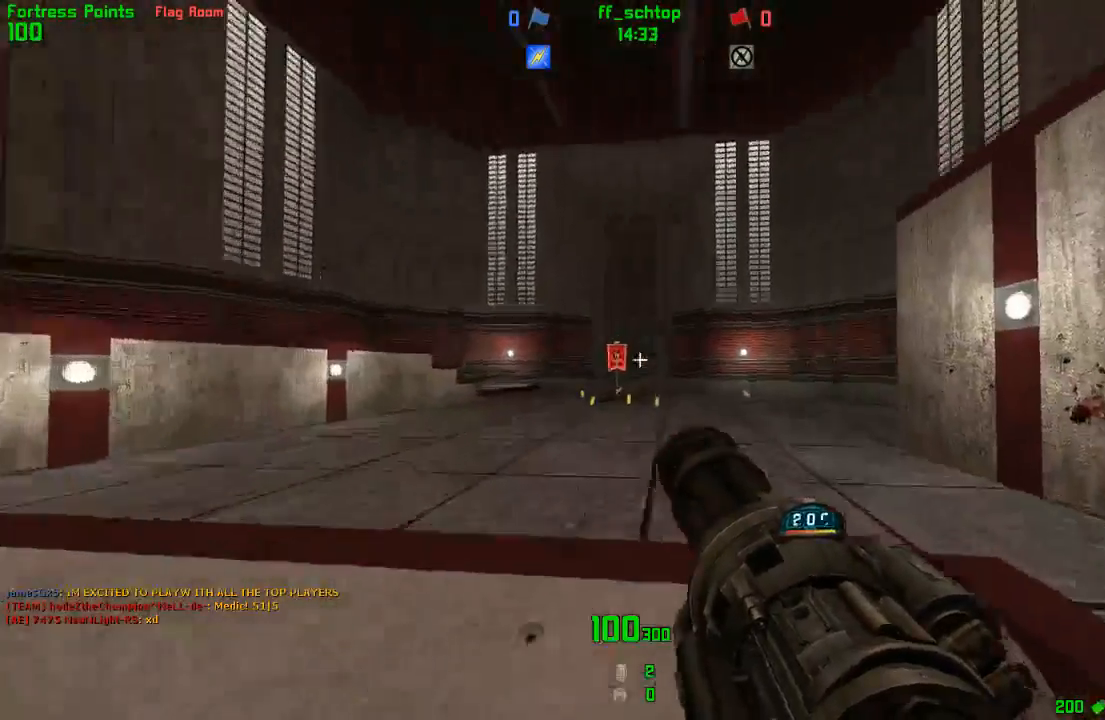
{"keys": ["duck", "jump", "left"], "events": [[83, "jump", "down"], [300, "duck", "down"], [433, "left", "down"], [483, "right", "up"]]}
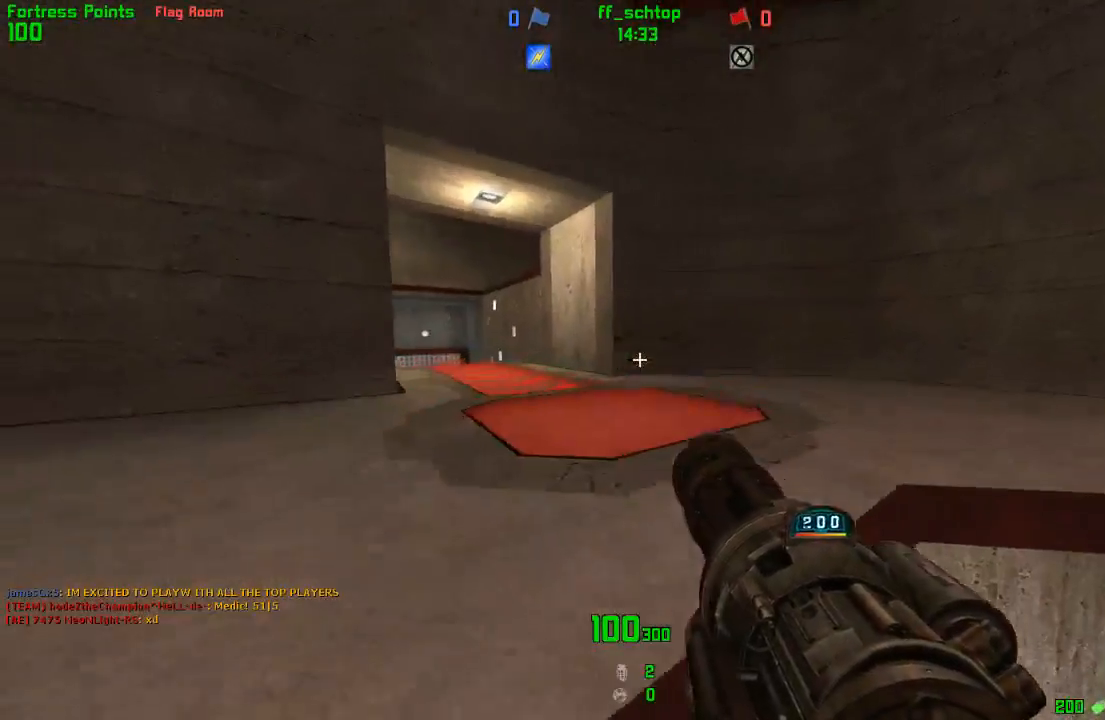
{"keys": ["forward"], "events": [[250, "forward", "down"], [267, "jump", "up"], [300, "duck", "up"], [333, "left", "up"]]}
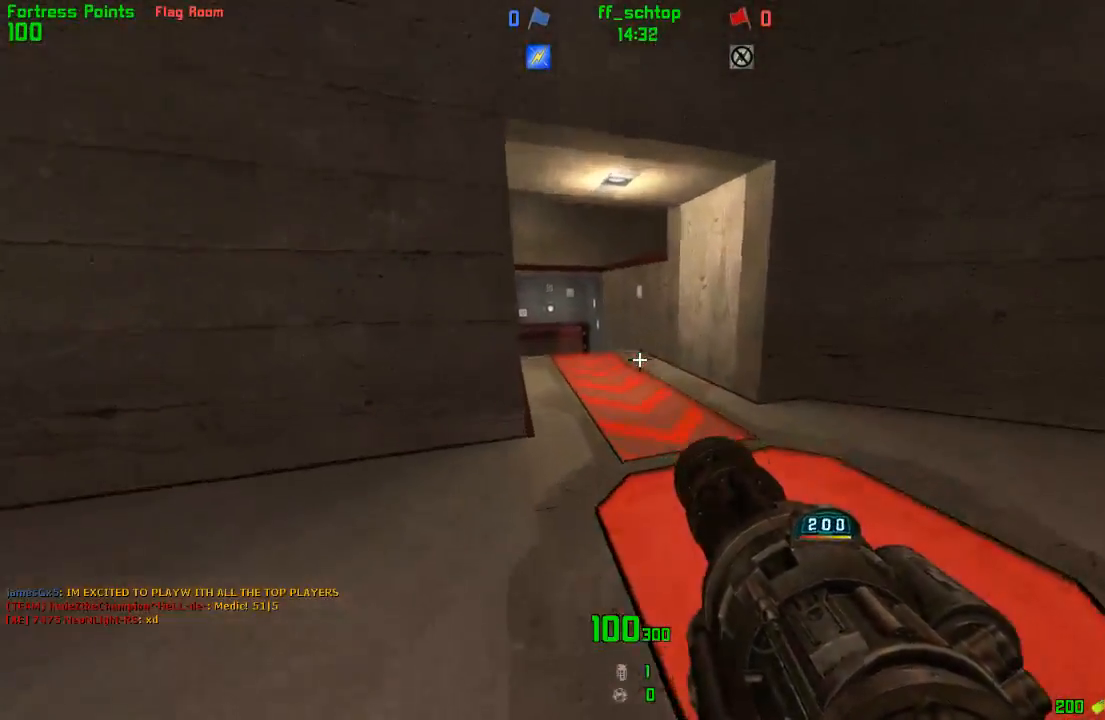
{"keys": ["jump", "left"], "events": [[67, "right", "down"], [250, "left", "down"], [283, "right", "up"], [417, "jump", "down"], [483, "forward", "up"]]}
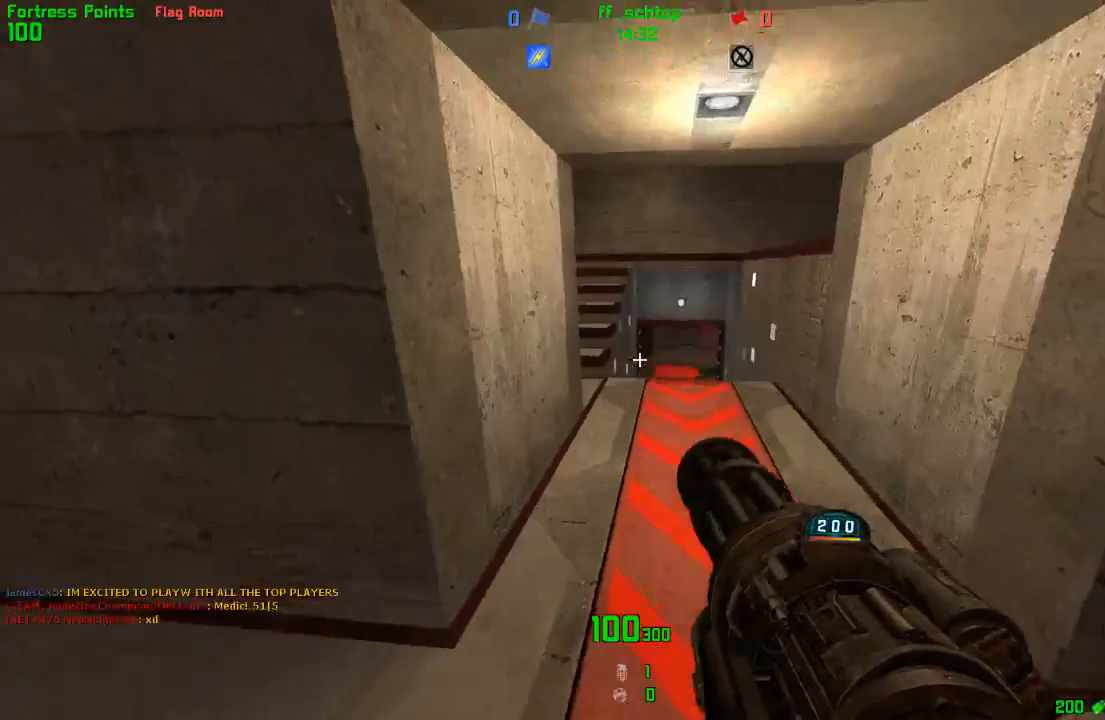
{"keys": ["forward"], "events": [[117, "jump", "up"], [167, "left", "up"], [250, "right", "down"], [333, "forward", "down"], [433, "right", "up"]]}
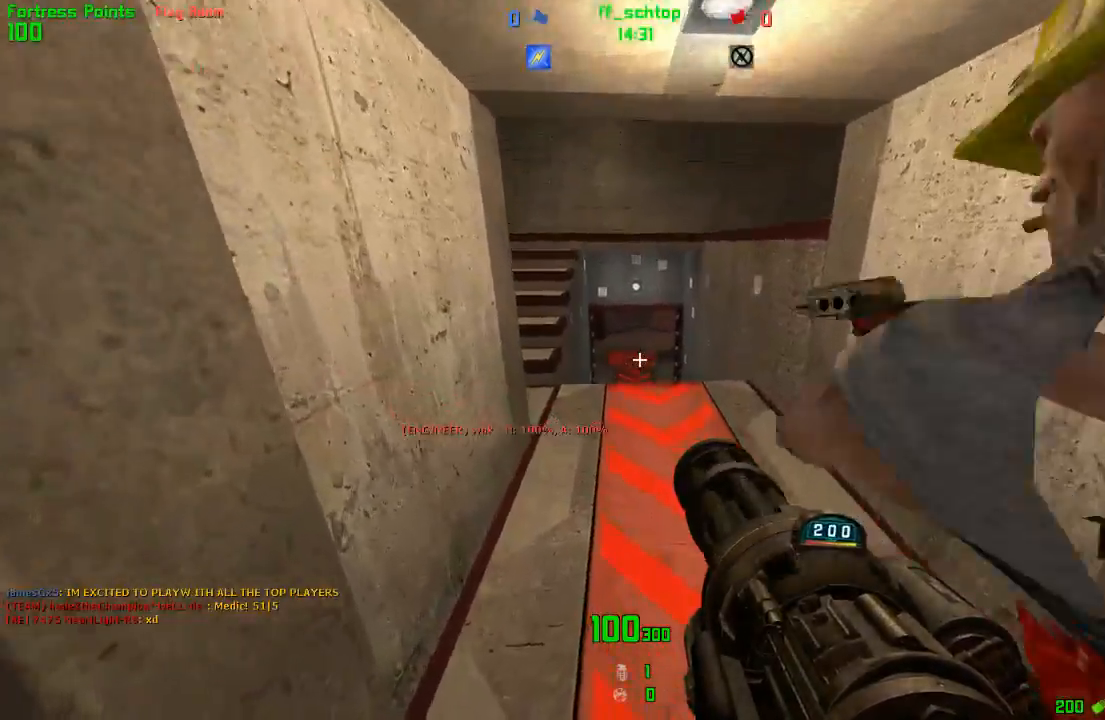
{"keys": [], "events": [[67, "jump", "down"], [283, "forward", "up"], [350, "jump", "up"]]}
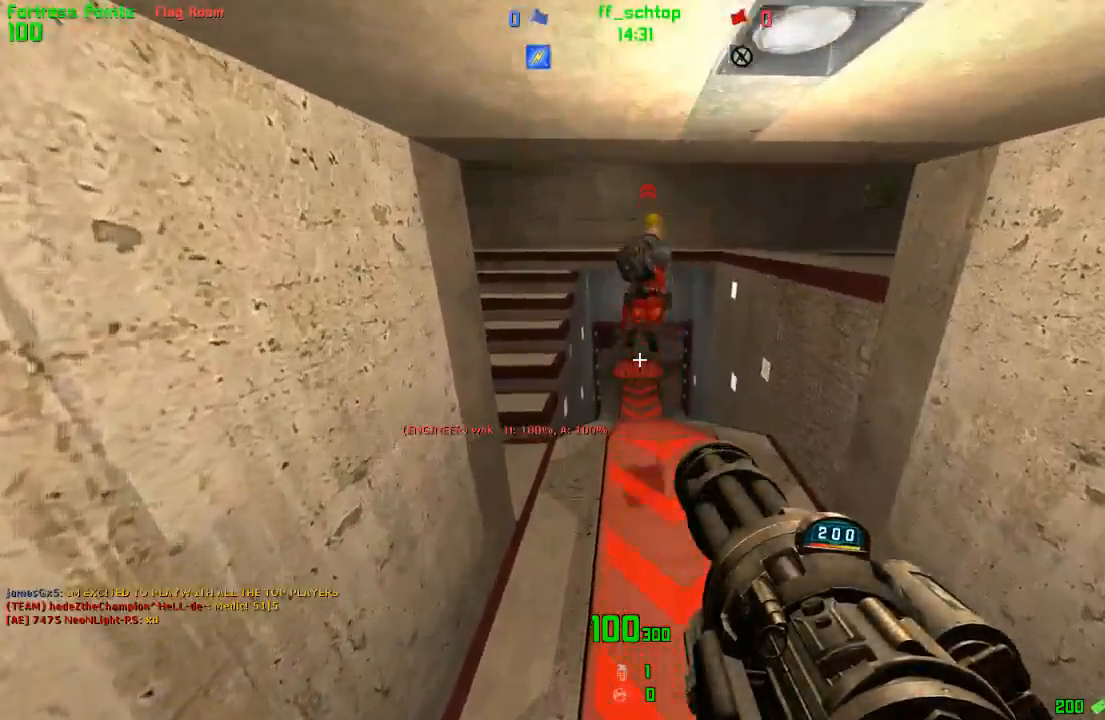
{"keys": [], "events": [[267, "forward", "down"], [467, "forward", "up"]]}
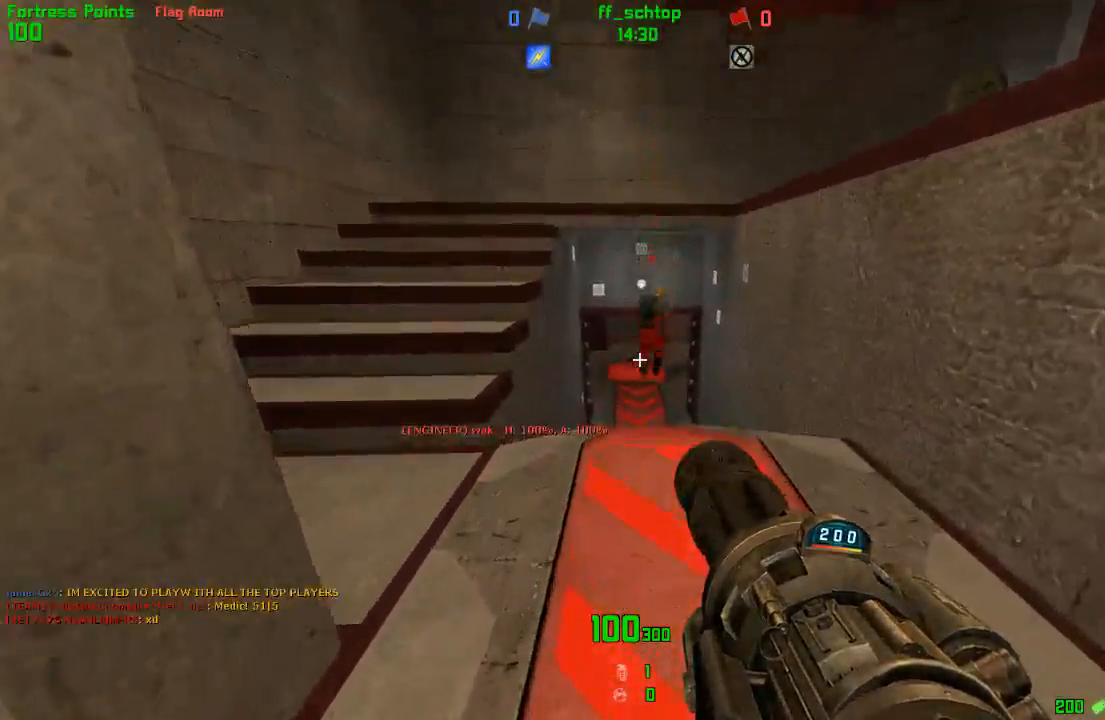
{"keys": ["back"], "events": [[317, "back", "down"]]}
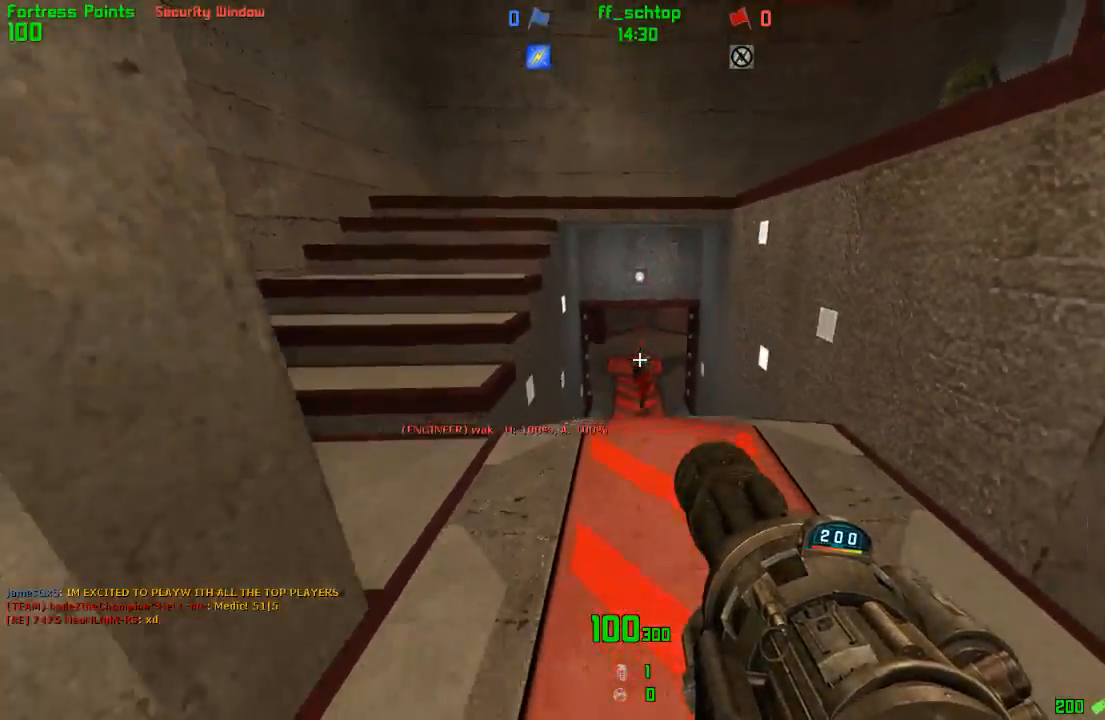
{"keys": ["back"], "events": []}
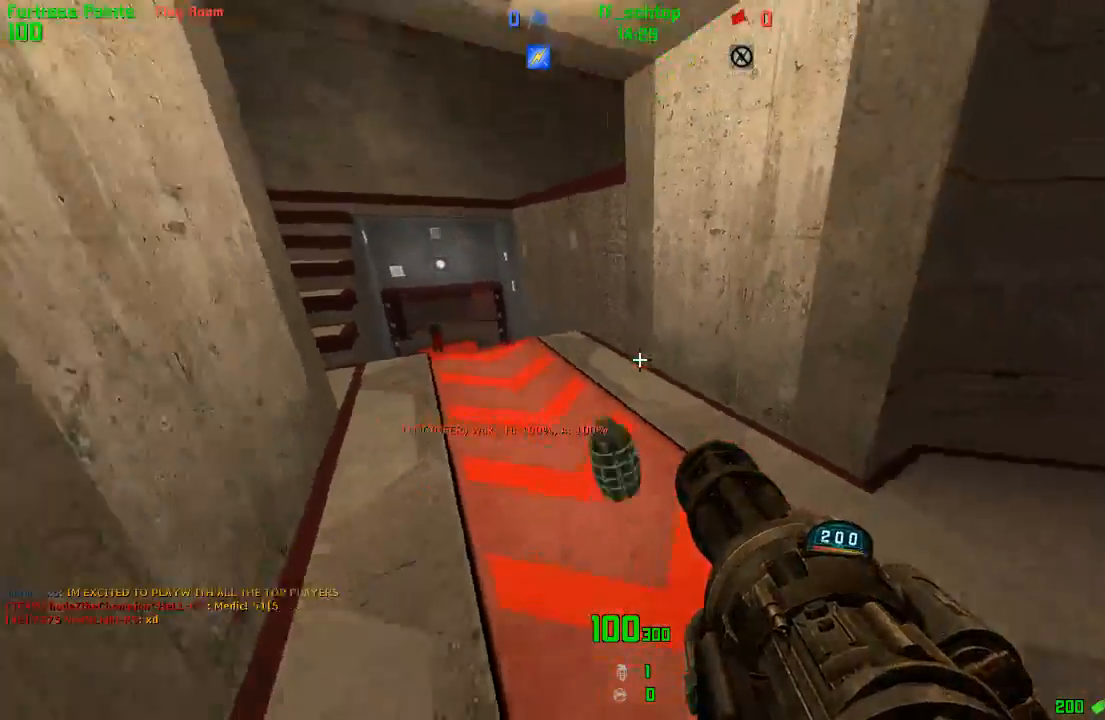
{"keys": [], "events": [[100, "left", "down"], [150, "back", "up"], [250, "left", "up"]]}
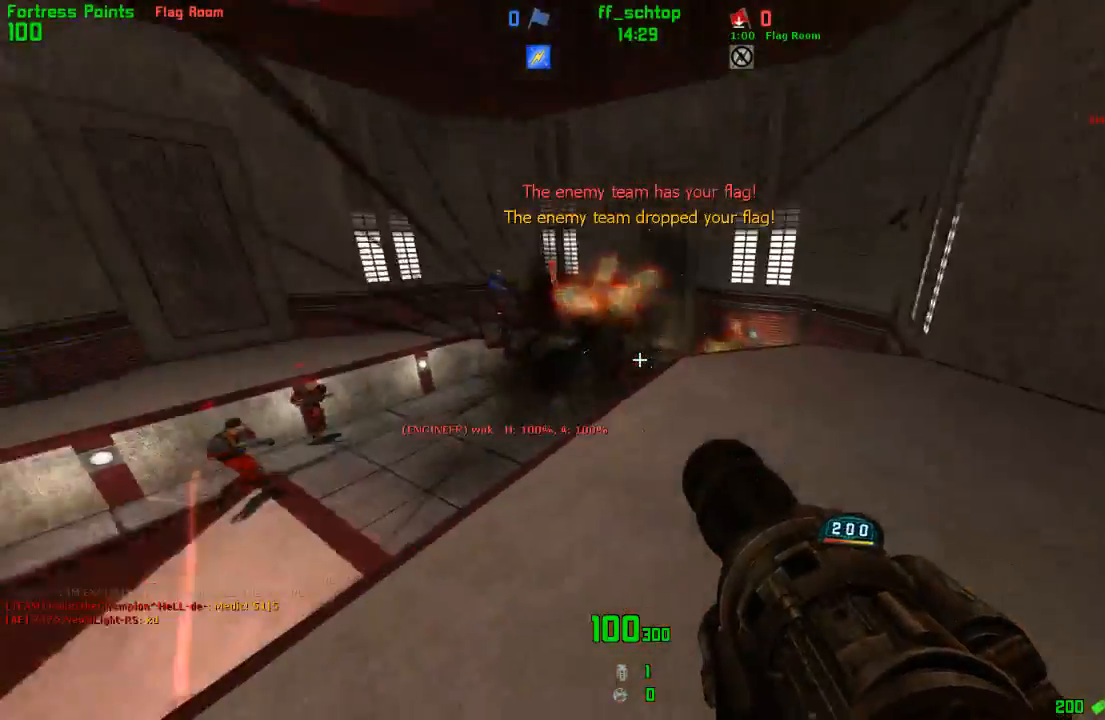
{"keys": ["forward", "left"], "events": [[100, "forward", "down"], [200, "left", "down"]]}
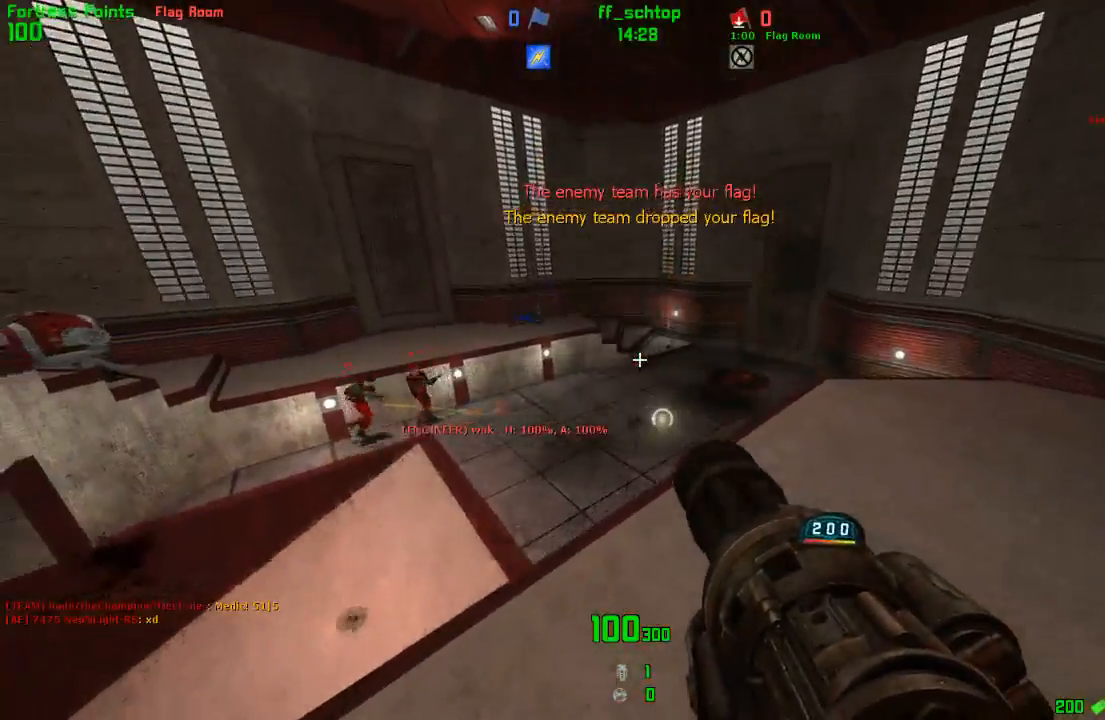
{"keys": ["forward", "jump"], "events": [[50, "left", "up"], [83, "right", "down"], [117, "forward", "up"], [317, "forward", "down"], [400, "right", "up"], [467, "jump", "down"]]}
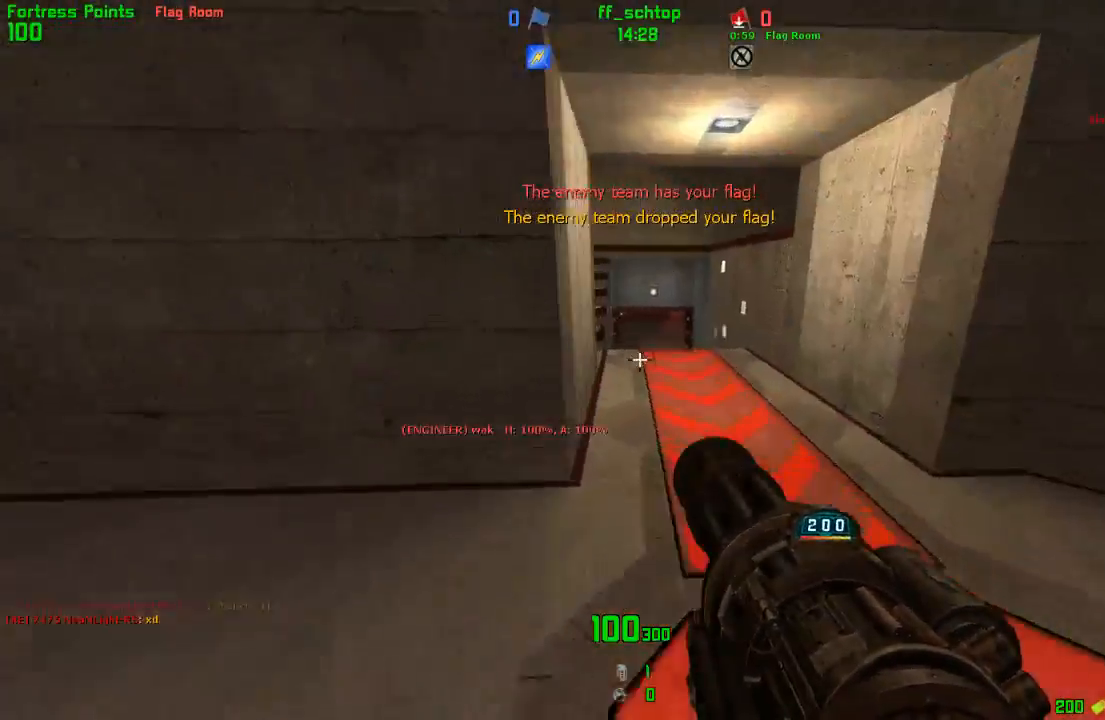
{"keys": ["back", "left"], "events": [[100, "left", "down"], [150, "jump", "up"], [217, "forward", "up"], [383, "back", "down"]]}
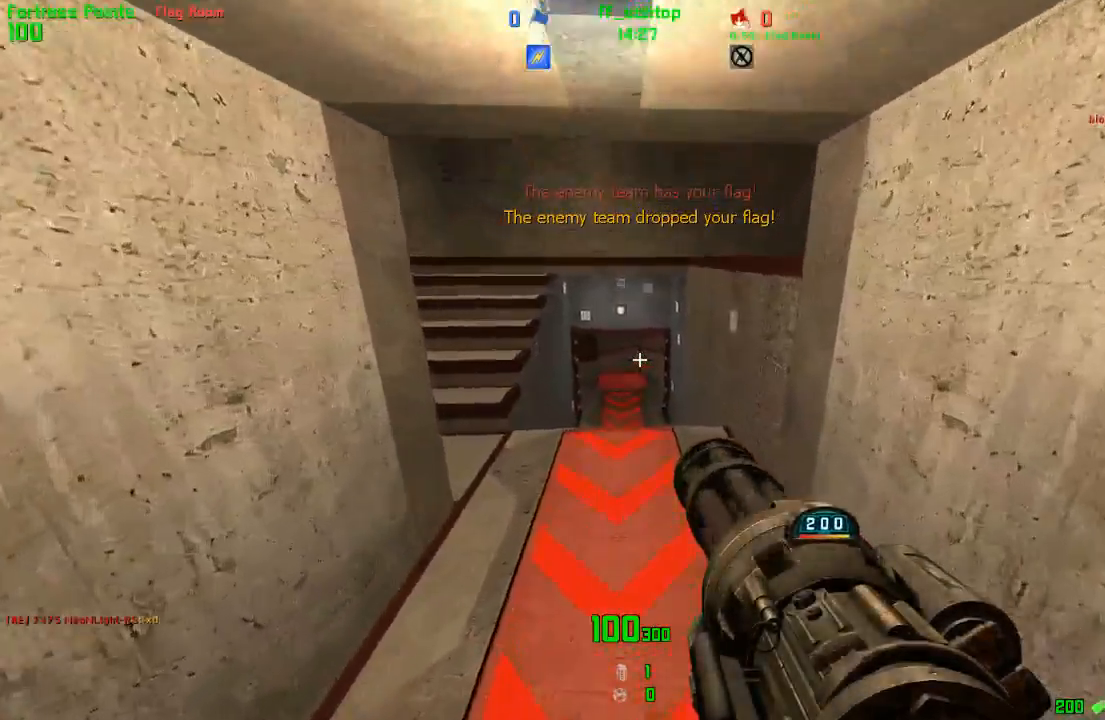
{"keys": ["forward", "left"], "events": [[17, "left", "up"], [100, "left", "down"], [167, "back", "up"], [183, "left", "up"], [200, "left", "down"], [367, "forward", "down"]]}
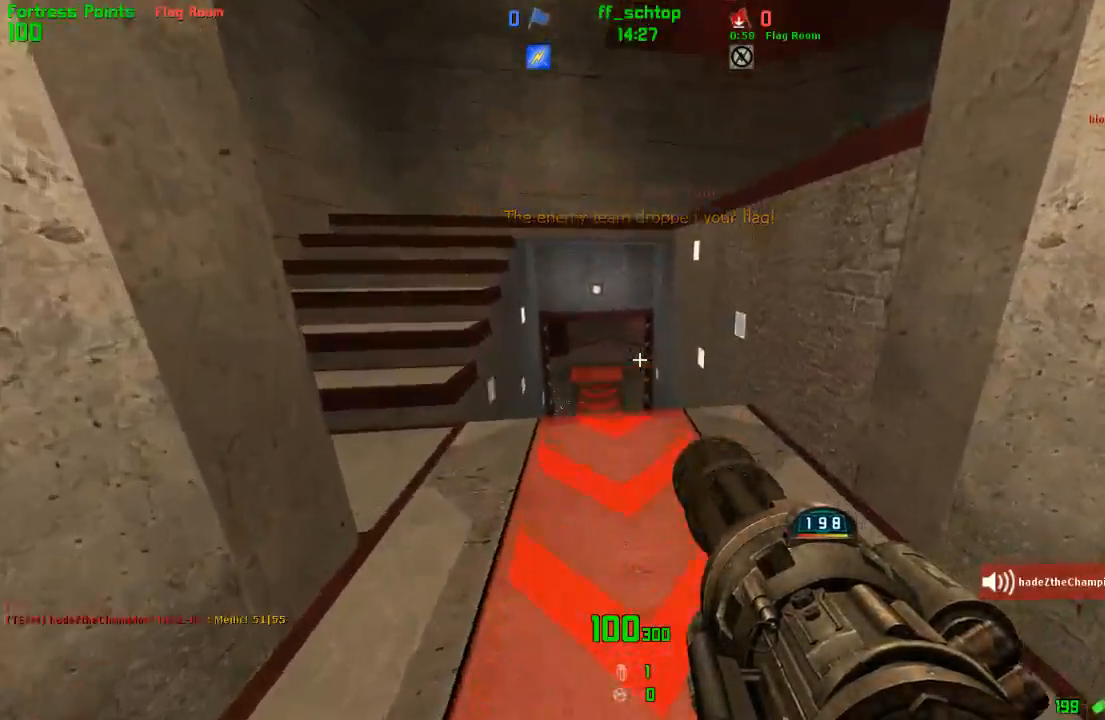
{"keys": [], "events": [[33, "left", "up"], [50, "forward", "up"]]}
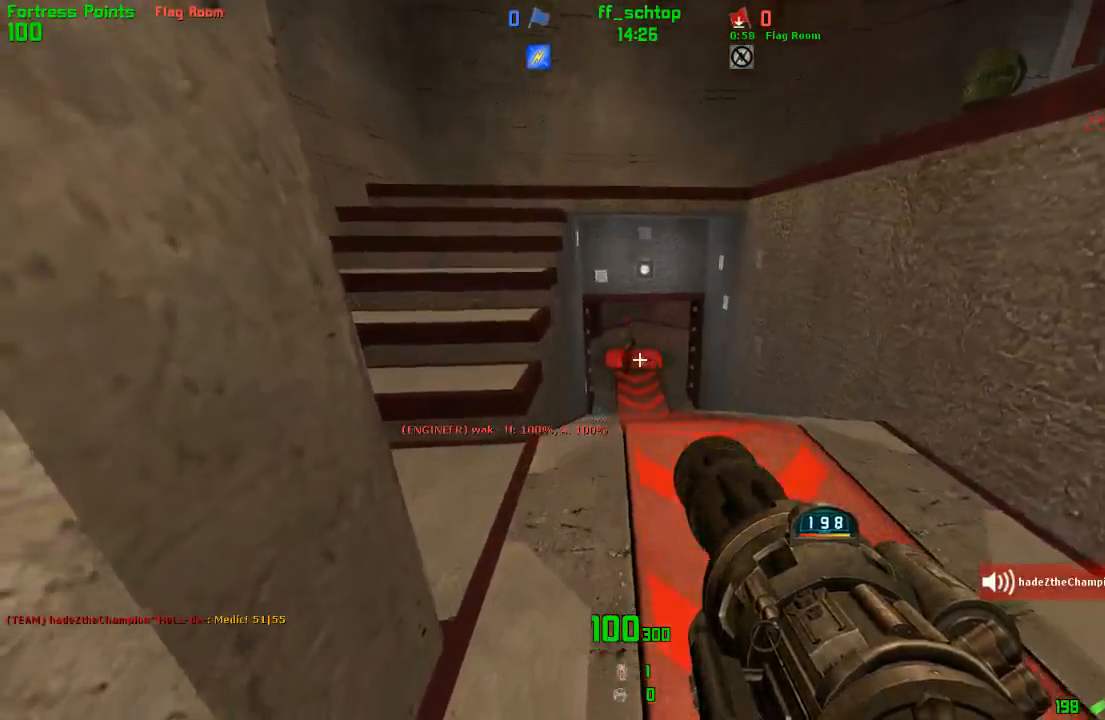
{"keys": ["back", "left"], "events": [[500, "back", "down"], [500, "left", "down"]]}
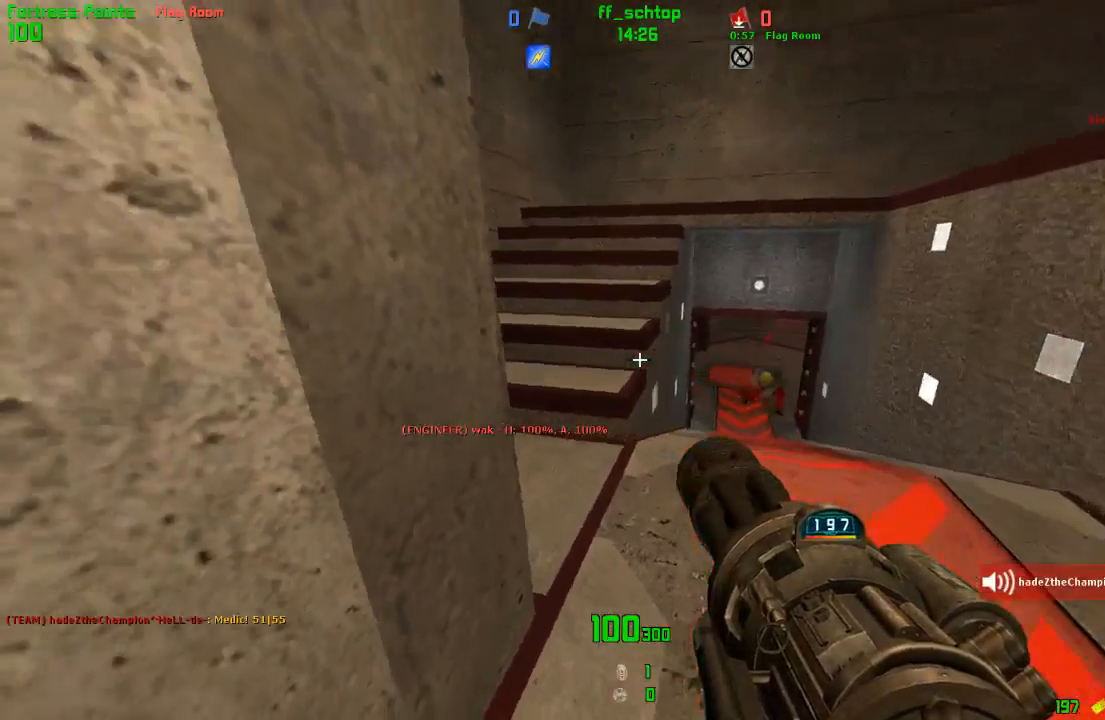
{"keys": [], "events": [[117, "back", "up"], [217, "back", "down"], [400, "back", "up"], [467, "left", "up"]]}
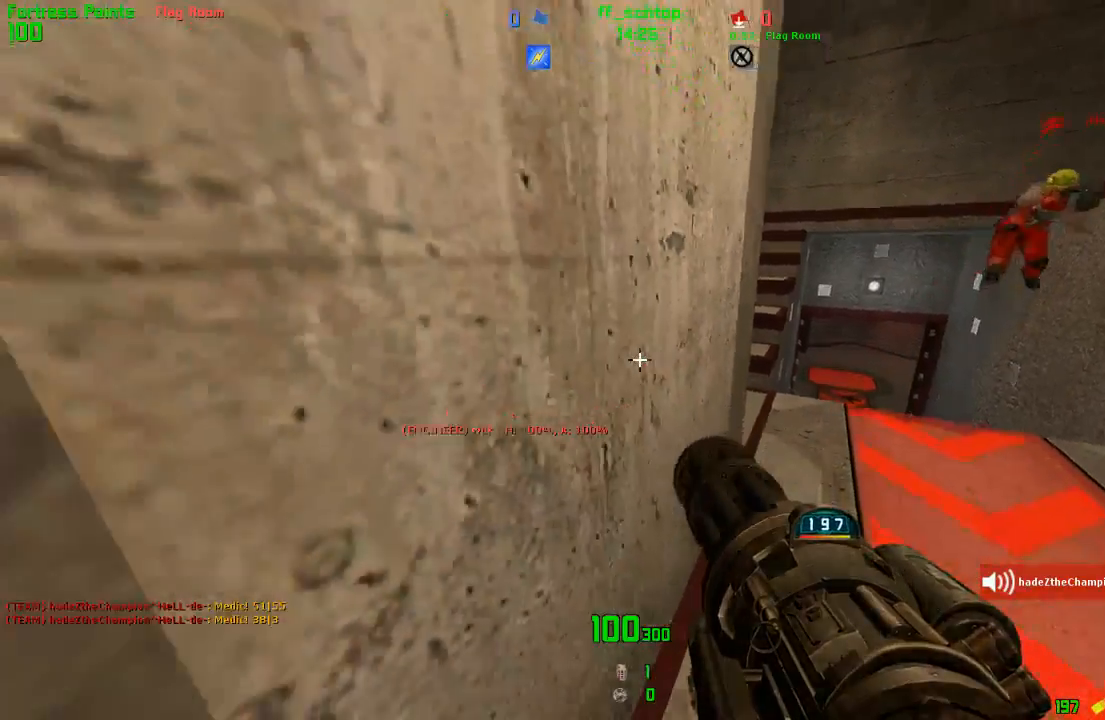
{"keys": [], "events": []}
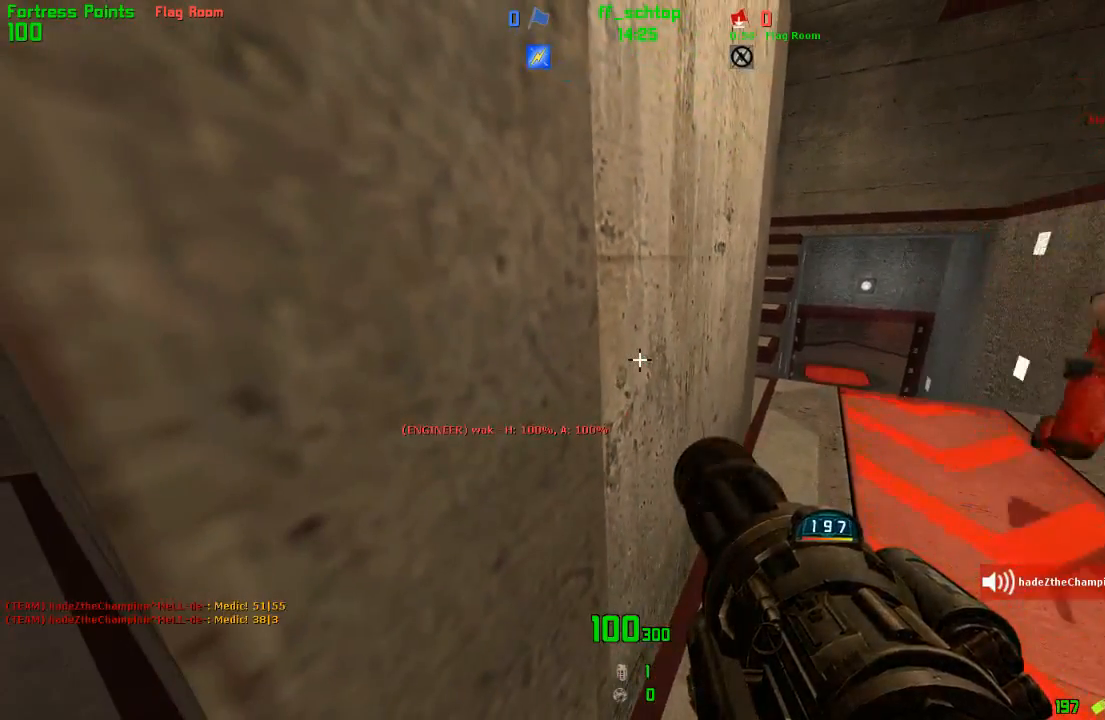
{"keys": ["forward", "right"], "events": [[450, "forward", "down"], [467, "right", "down"]]}
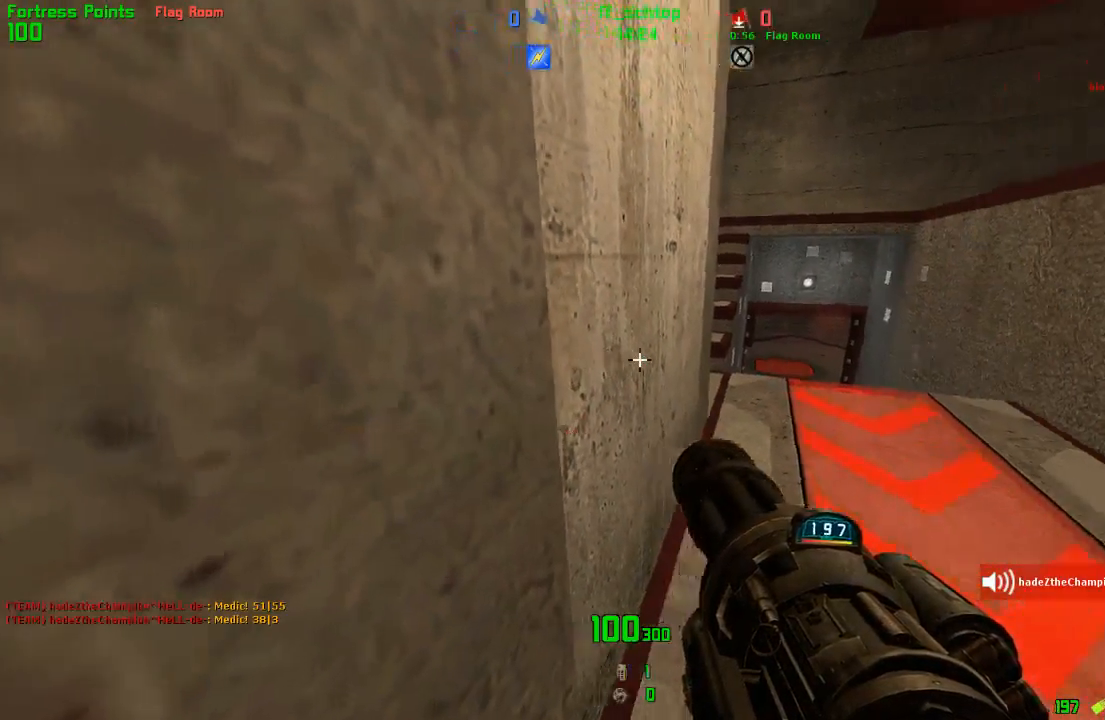
{"keys": ["forward", "right"], "events": []}
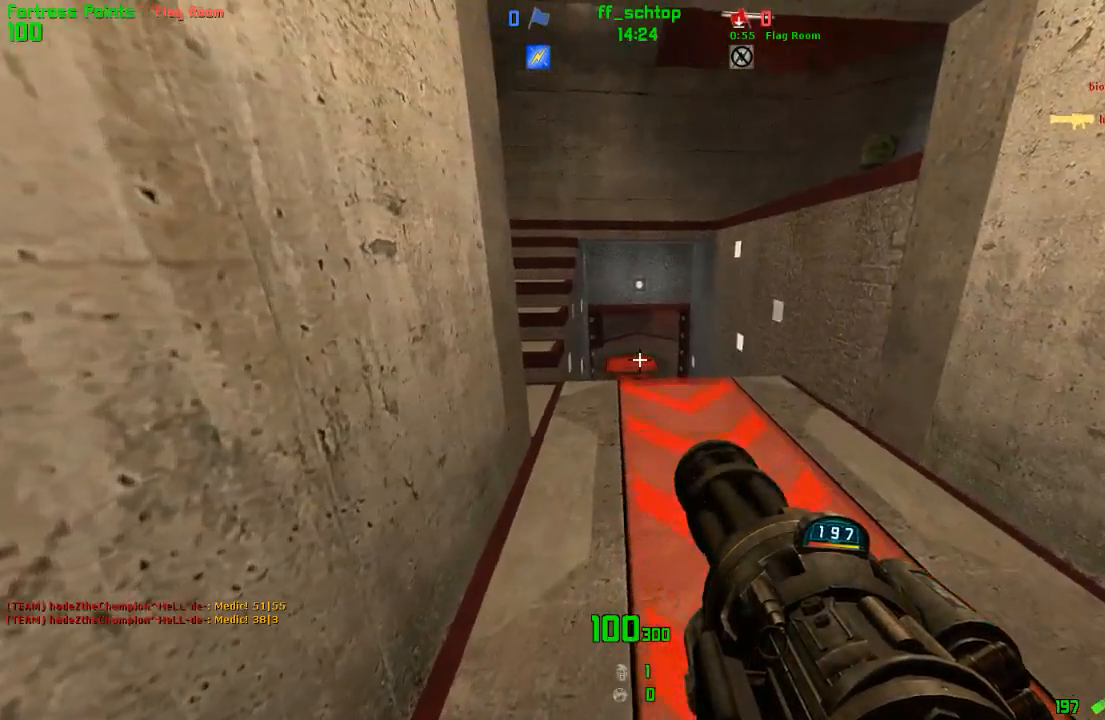
{"keys": ["left", "right"], "events": [[200, "left", "down"], [217, "right", "up"], [500, "forward", "up"], [500, "right", "down"]]}
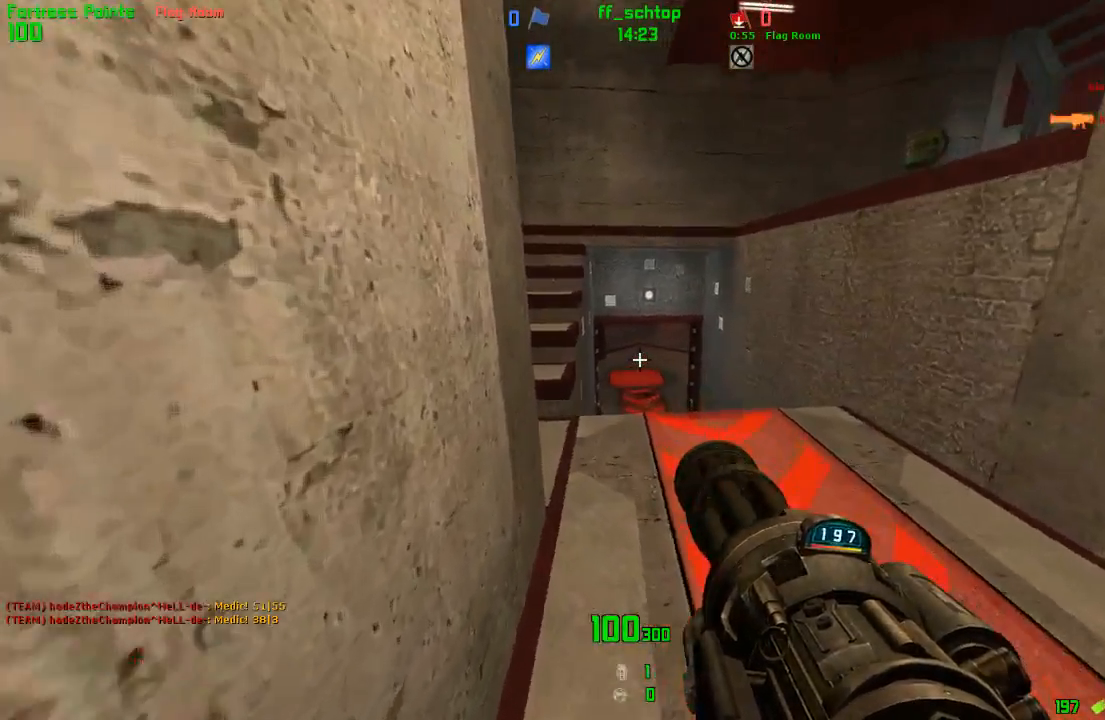
{"keys": ["right"], "events": [[83, "left", "up"], [133, "right", "up"], [183, "left", "down"], [317, "right", "down"], [333, "left", "up"]]}
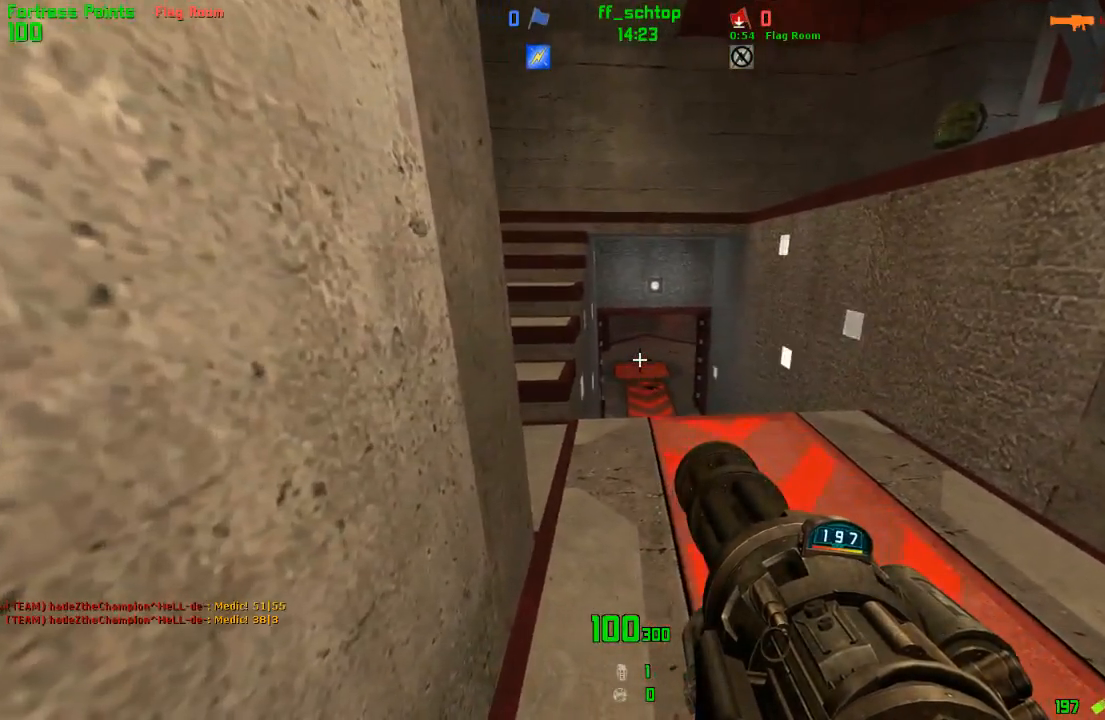
{"keys": ["back", "right"], "events": [[50, "left", "down"], [233, "left", "up"], [400, "back", "down"]]}